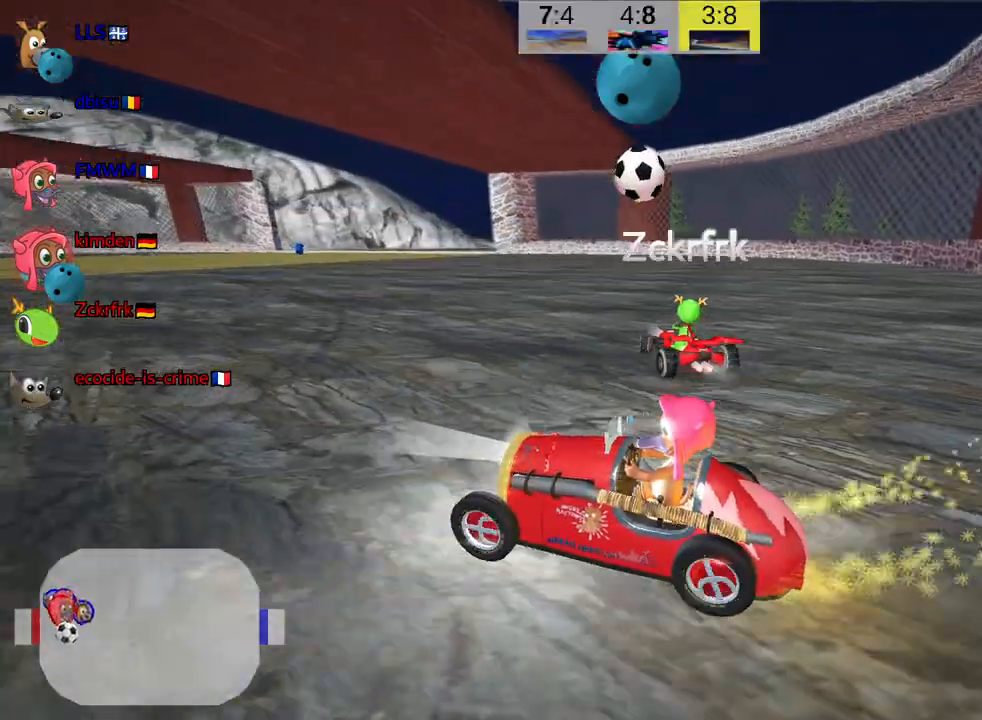
Gameplay with keyboard; each line is a JSON object with the keys held at the frame after it. "events" lists presses ("down") and releases ("up") of "down", "fire", "flag", "left", "look", "nitro", "right", "skid" and "up" between this image and that frame as [ms after this image, input, new state], when the widget could be followed in between. No other keys are recorded. Mouse input is not recorded. Key names are as the overlay labels them; some are game actions (e.g. jump) rather than physical keys.
{"keys": ["down", "left", "look"], "events": [[300, "left", "down"]]}
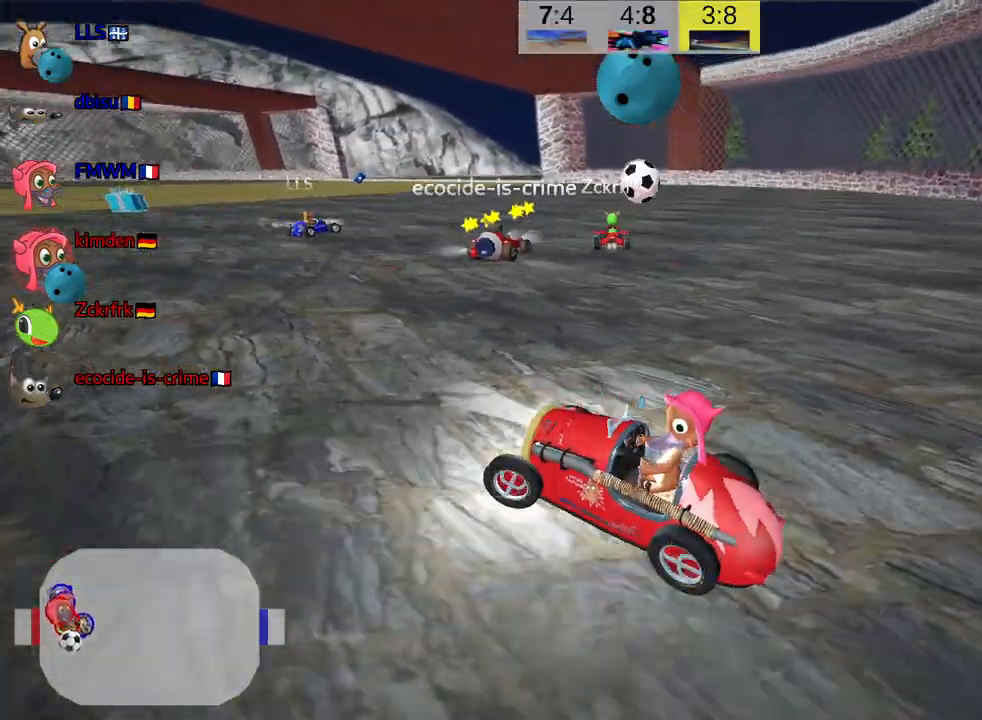
{"keys": ["up"], "events": [[150, "look", "up"], [184, "left", "up"], [234, "down", "up"], [317, "up", "down"]]}
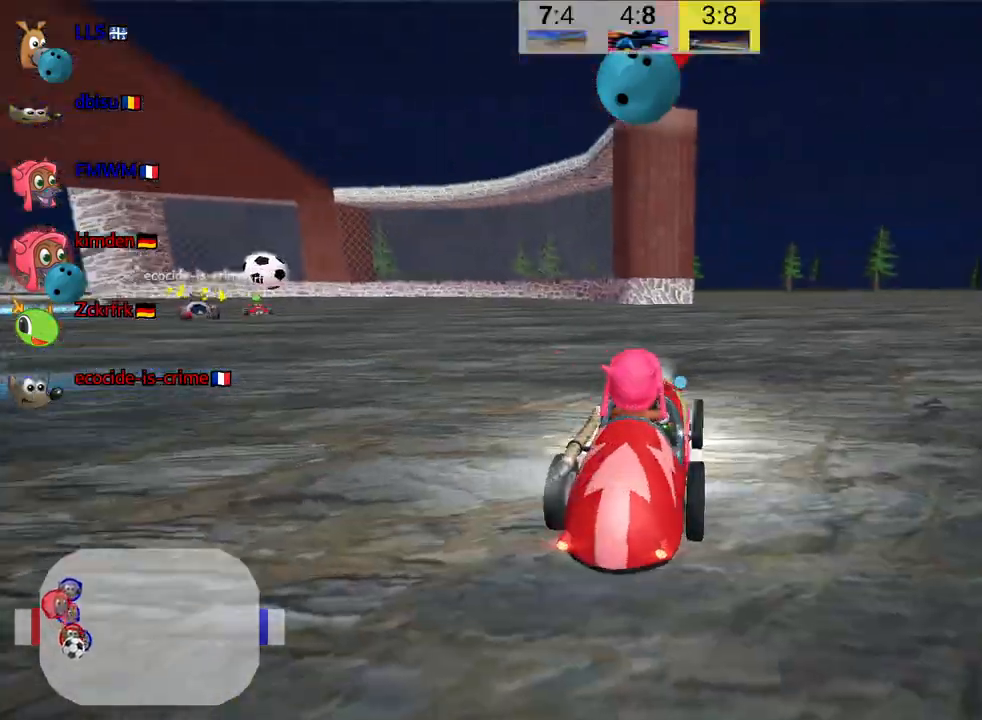
{"keys": ["left", "skid", "up"], "events": [[367, "left", "down"], [400, "skid", "down"]]}
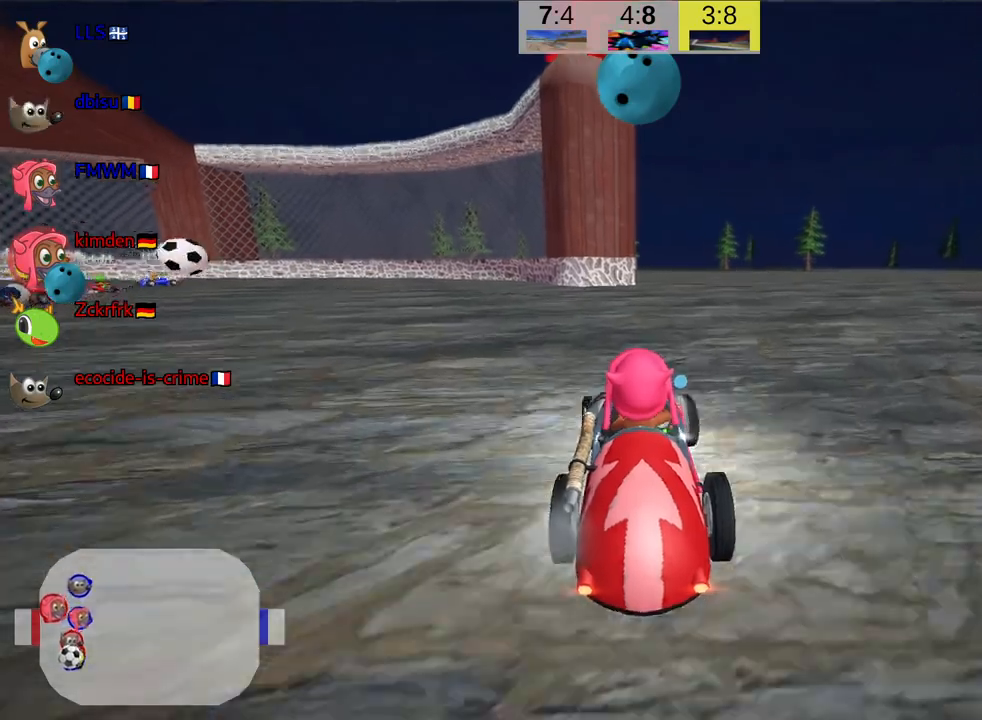
{"keys": ["right", "skid", "up"], "events": [[100, "left", "up"], [134, "right", "down"]]}
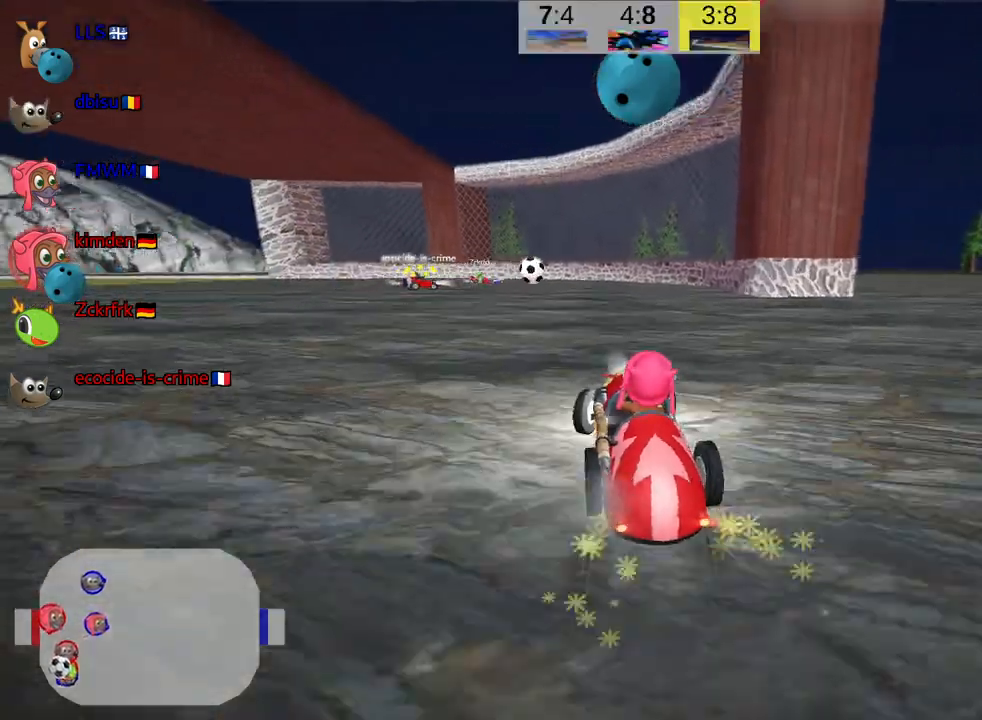
{"keys": ["right"], "events": [[350, "up", "up"], [384, "skid", "up"]]}
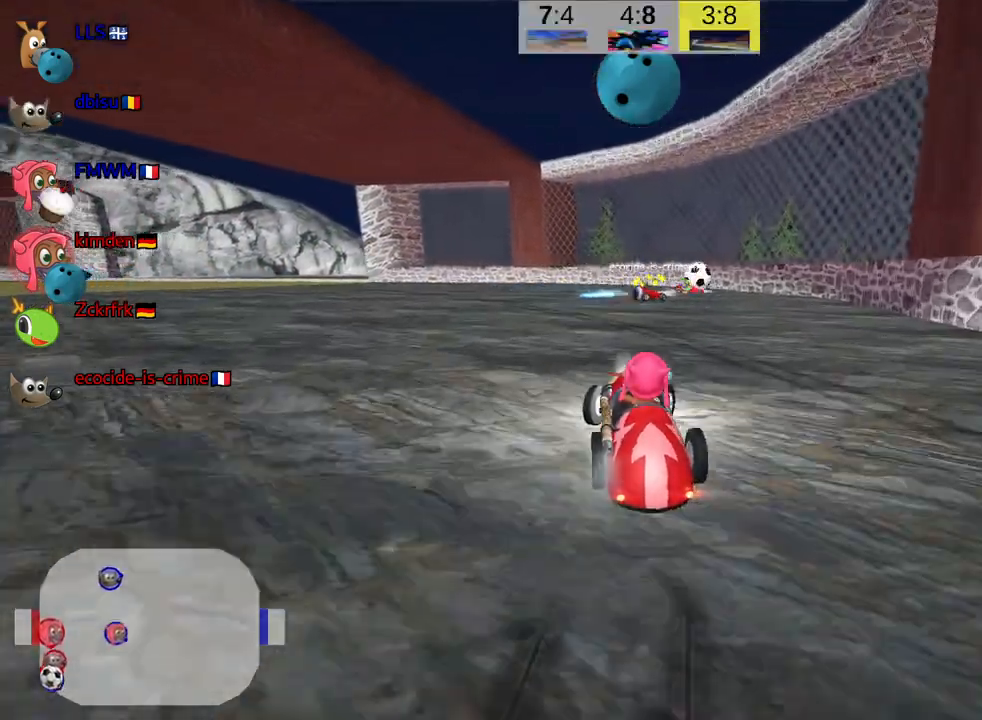
{"keys": ["down"], "events": [[50, "right", "up"], [417, "down", "down"]]}
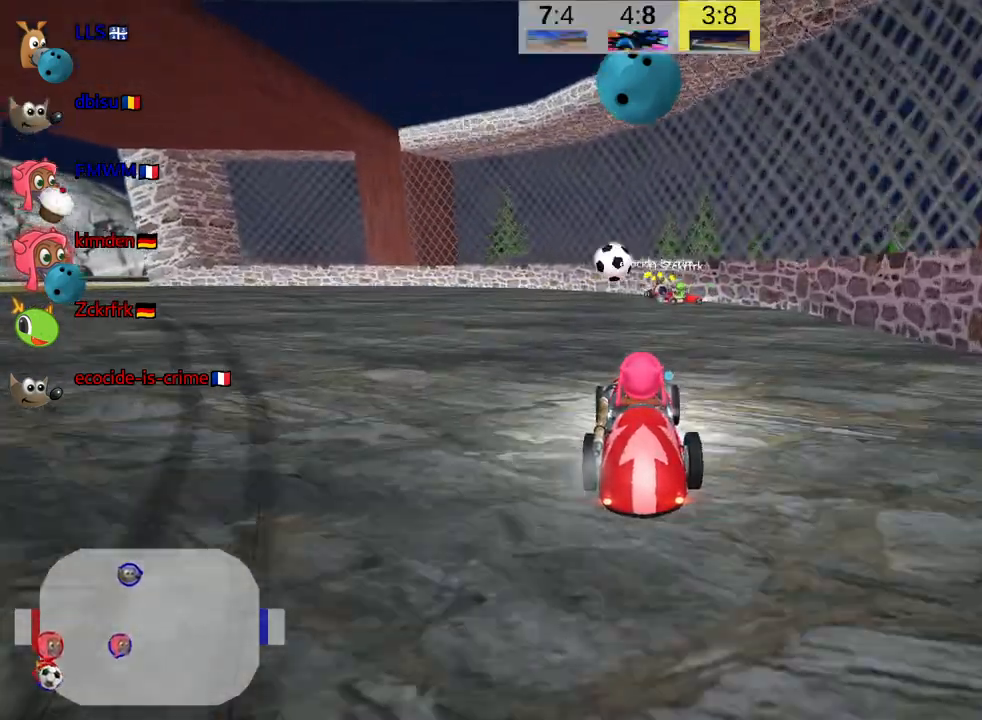
{"keys": ["down", "right"], "events": [[500, "right", "down"]]}
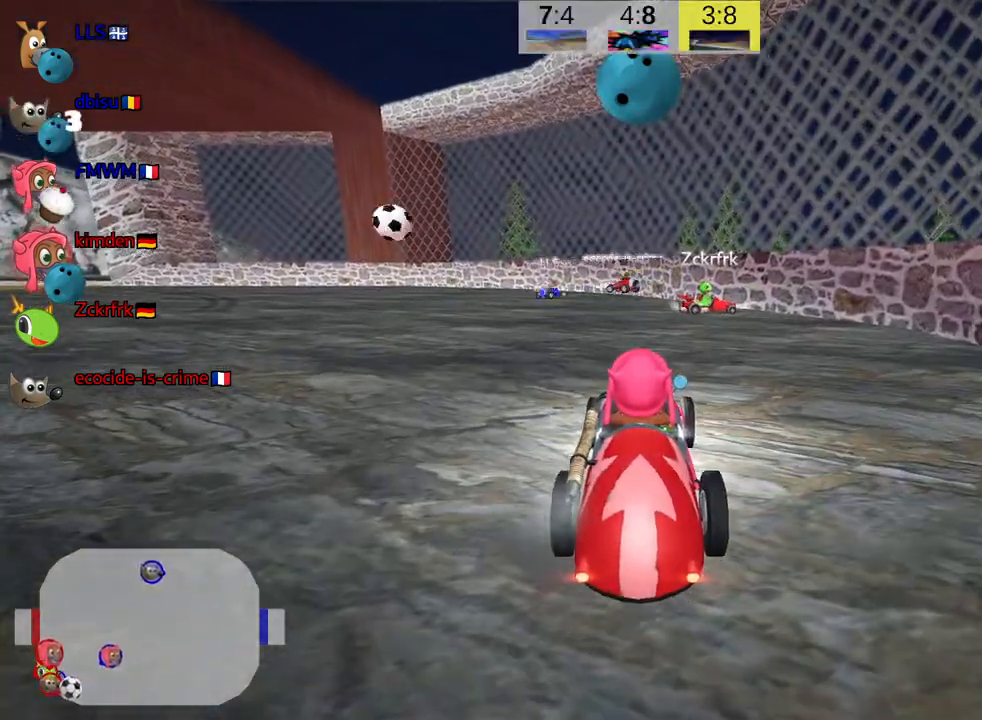
{"keys": ["up"], "events": [[317, "down", "up"], [317, "right", "up"], [400, "up", "down"]]}
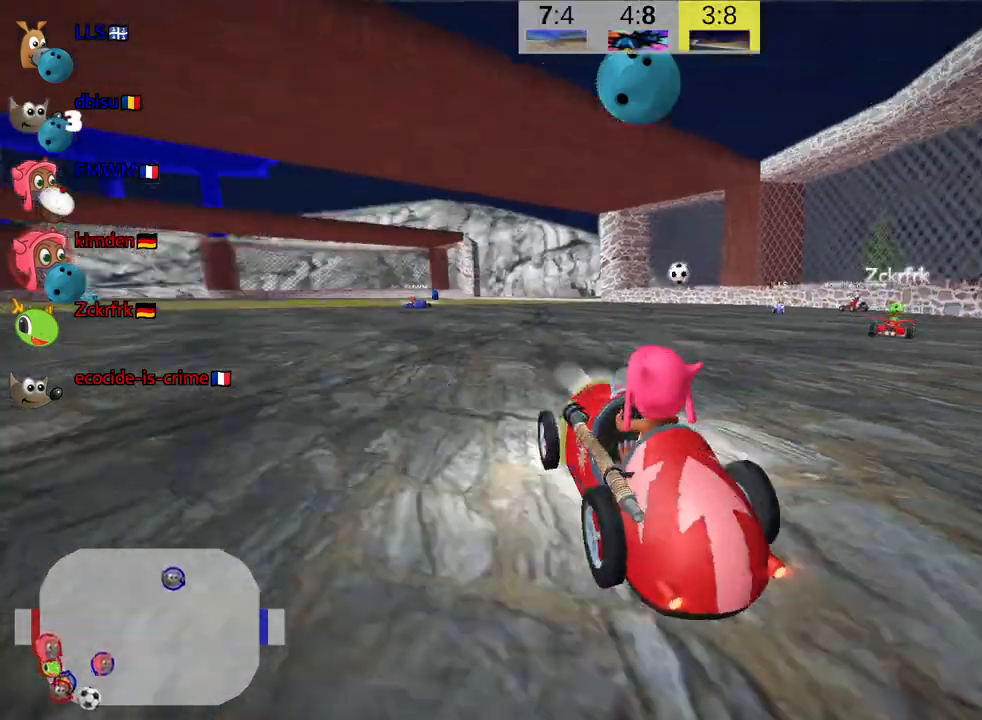
{"keys": ["up"], "events": []}
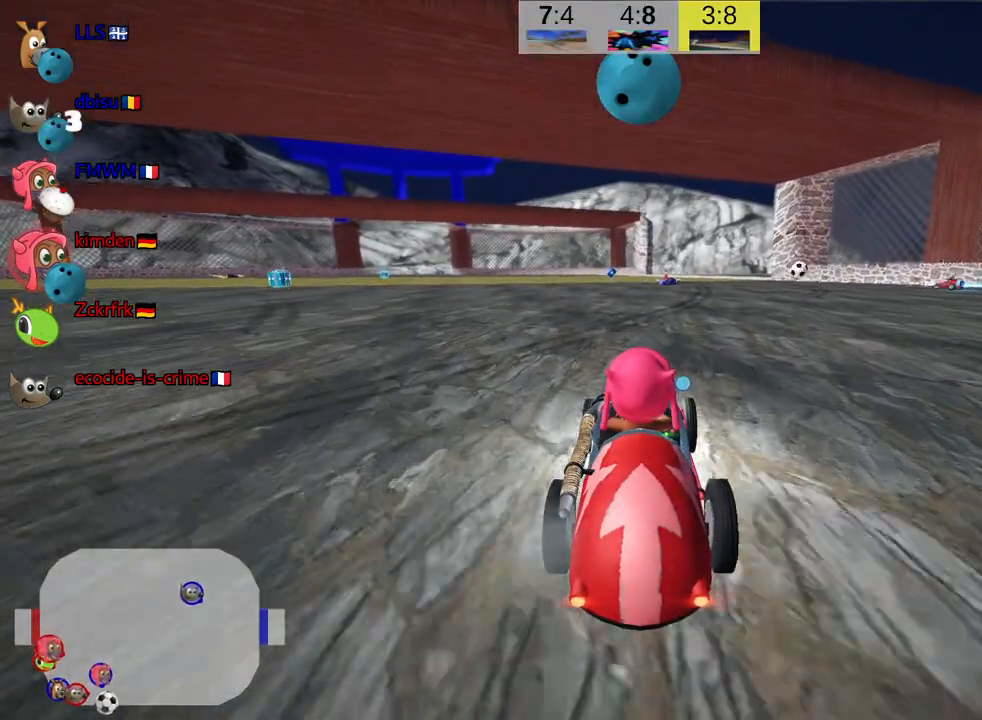
{"keys": ["up"], "events": []}
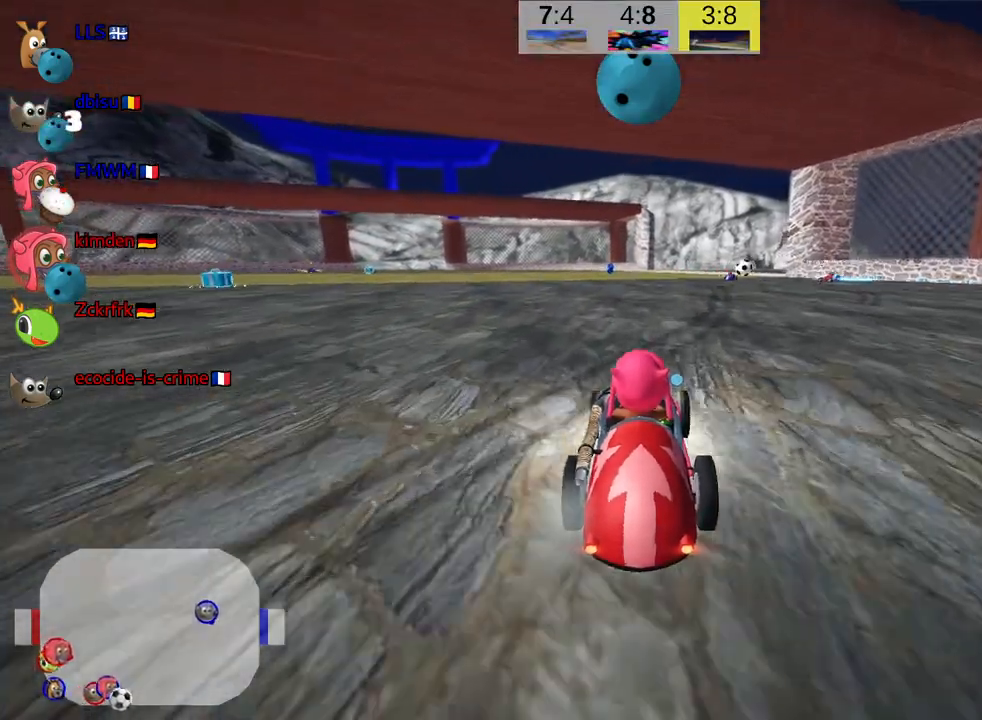
{"keys": ["left", "up"], "events": [[334, "left", "down"]]}
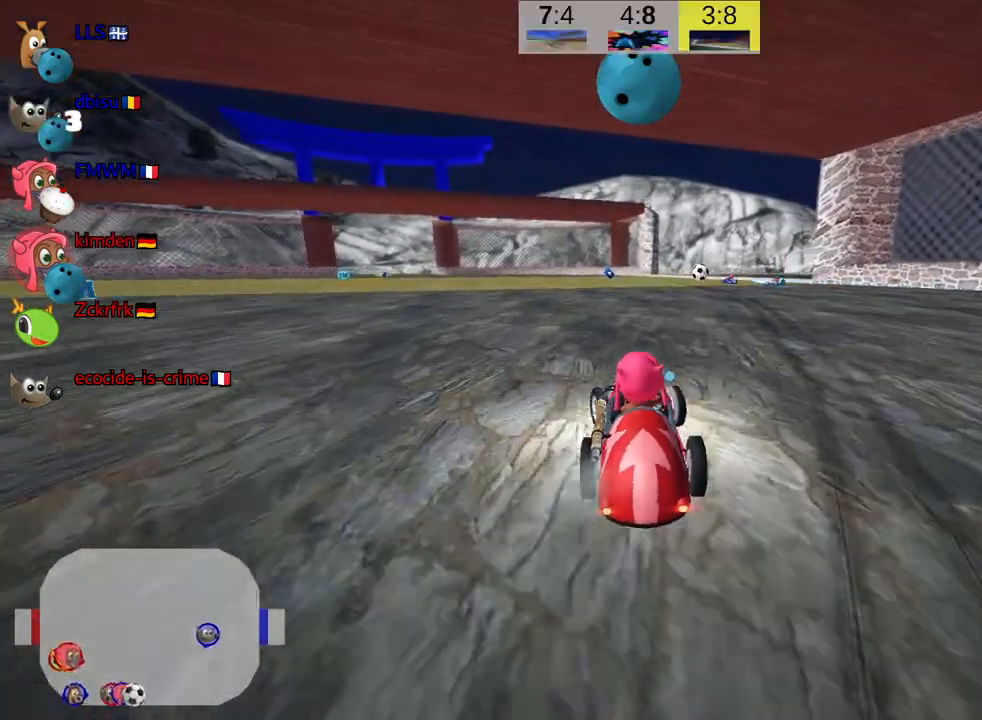
{"keys": ["up"], "events": [[67, "left", "up"]]}
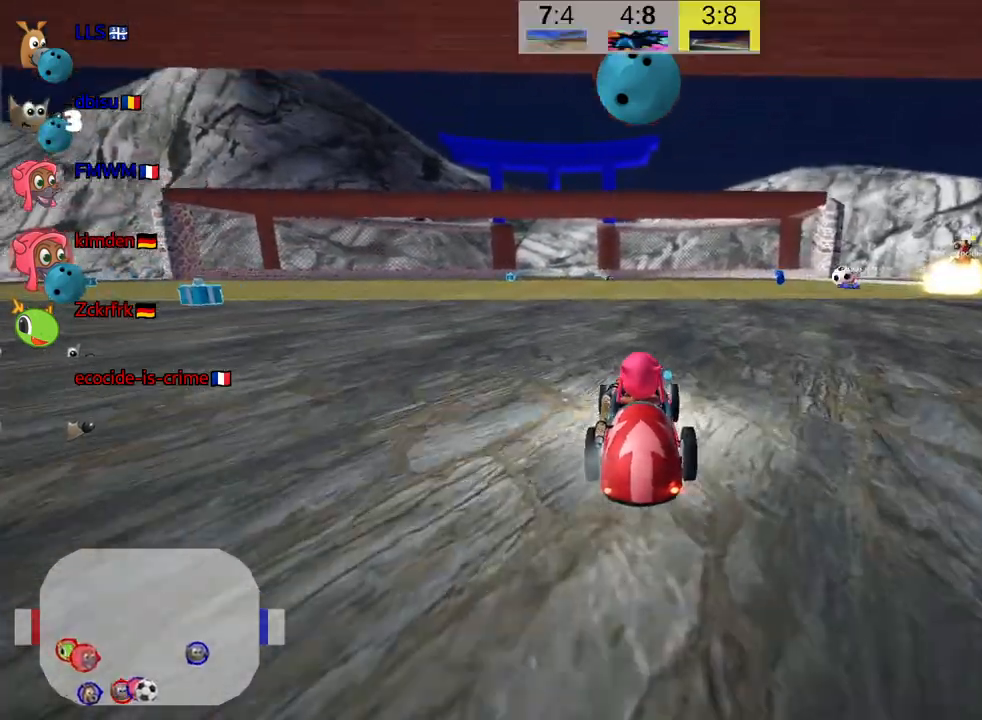
{"keys": ["up"], "events": [[100, "left", "down"], [334, "left", "up"]]}
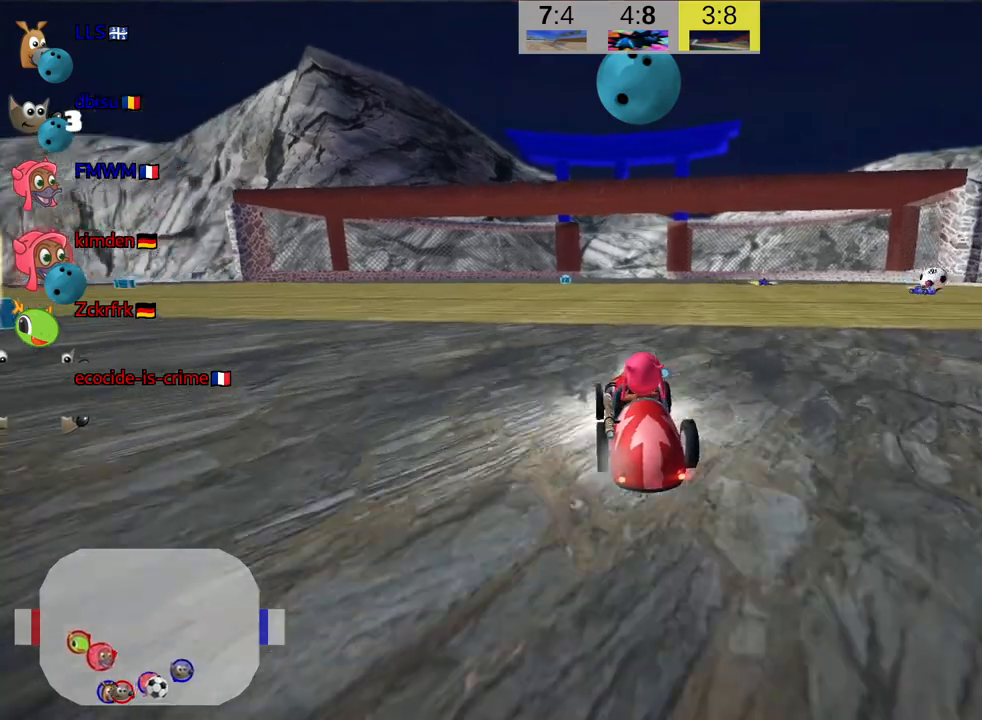
{"keys": ["up"], "events": []}
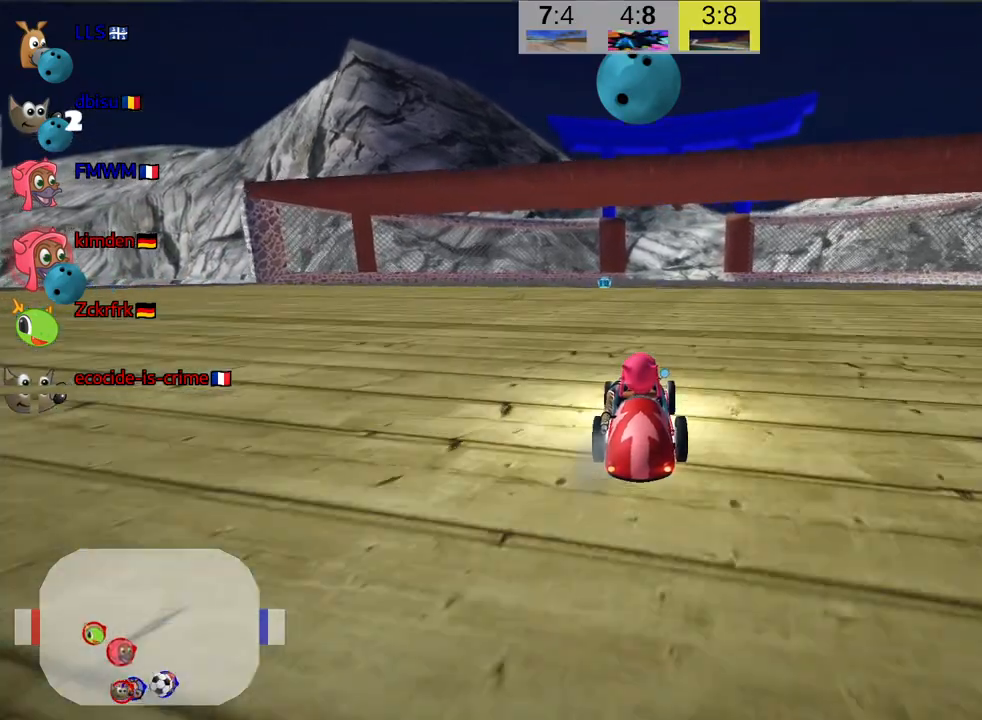
{"keys": [], "events": [[34, "right", "down"], [167, "up", "up"], [200, "right", "up"], [317, "down", "down"], [434, "down", "up"]]}
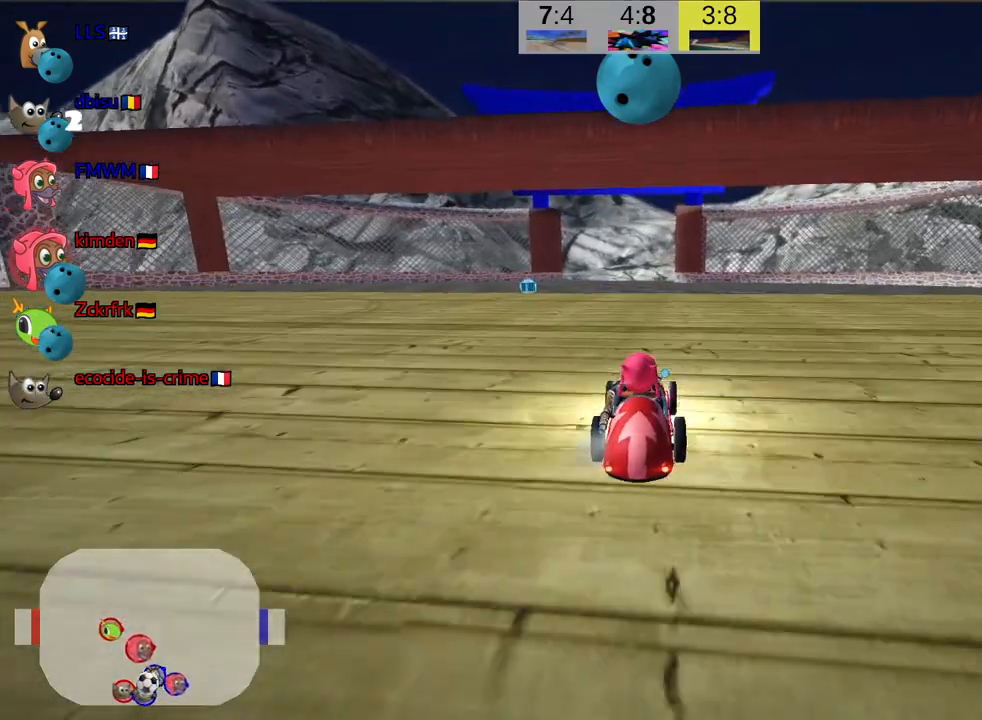
{"keys": ["down", "look"], "events": [[167, "left", "down"], [250, "down", "down"], [300, "left", "up"], [350, "look", "down"]]}
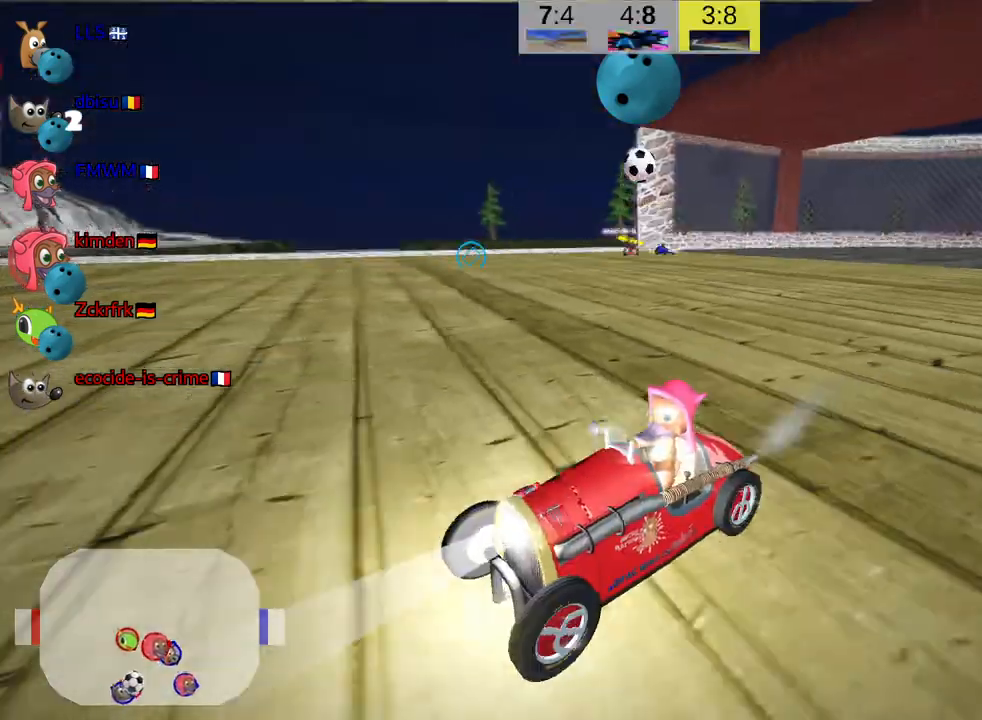
{"keys": ["down", "look"], "events": []}
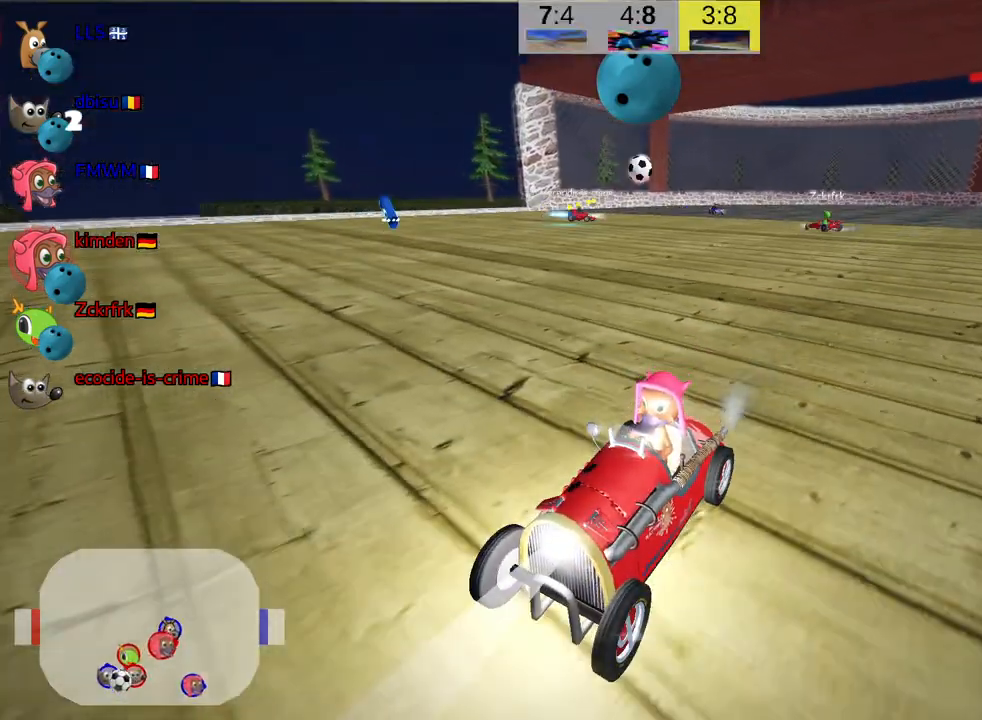
{"keys": ["down", "look"], "events": []}
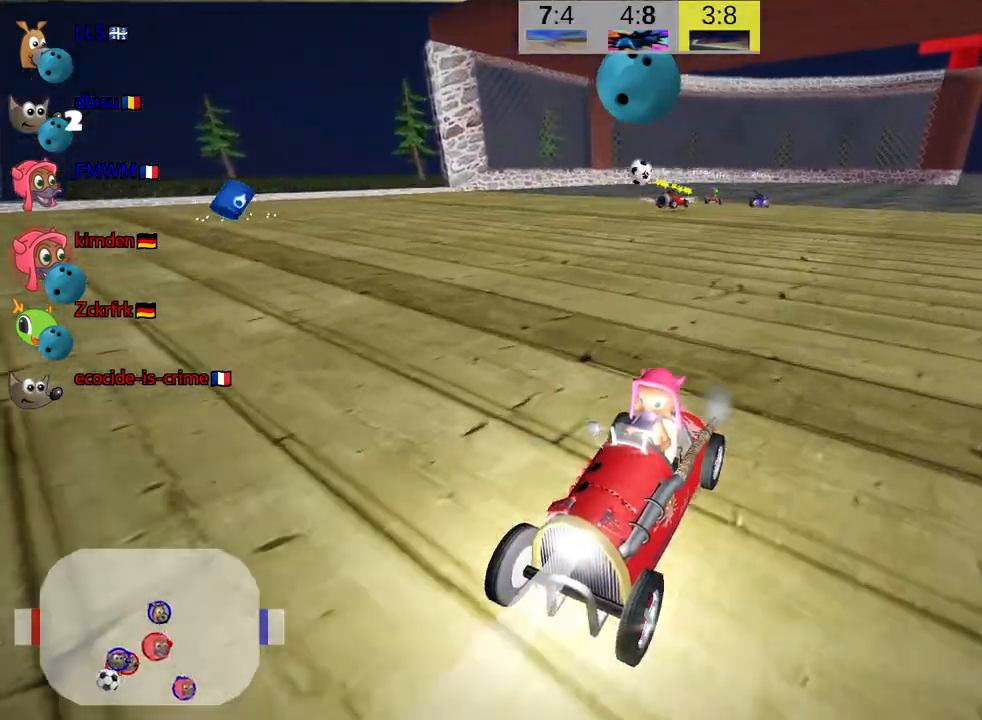
{"keys": ["down", "look"], "events": []}
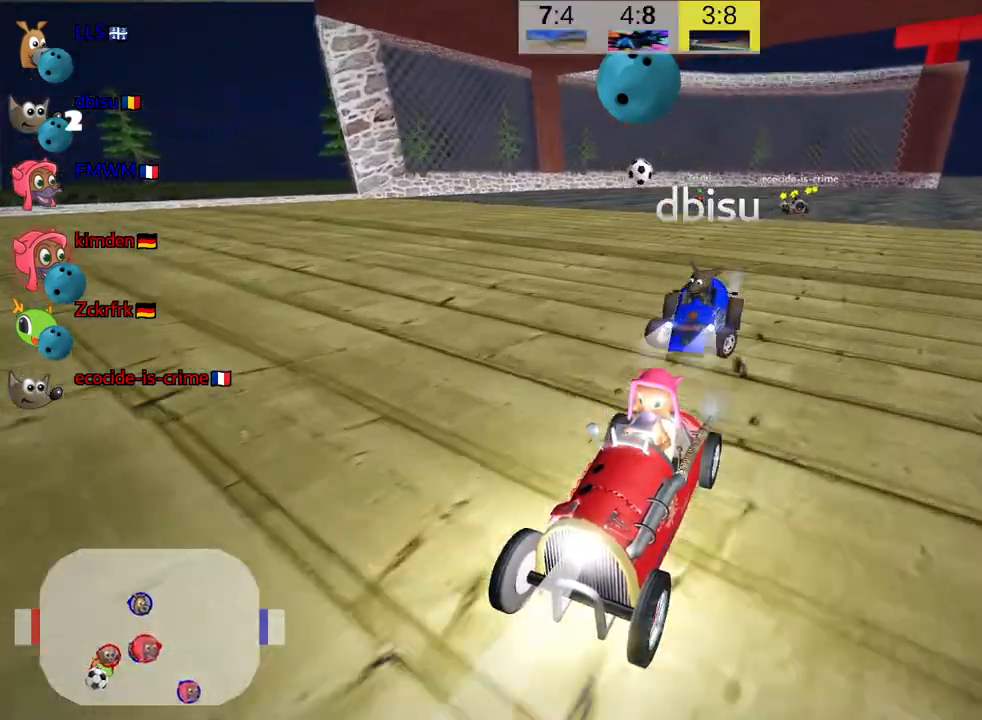
{"keys": ["down", "look"], "events": []}
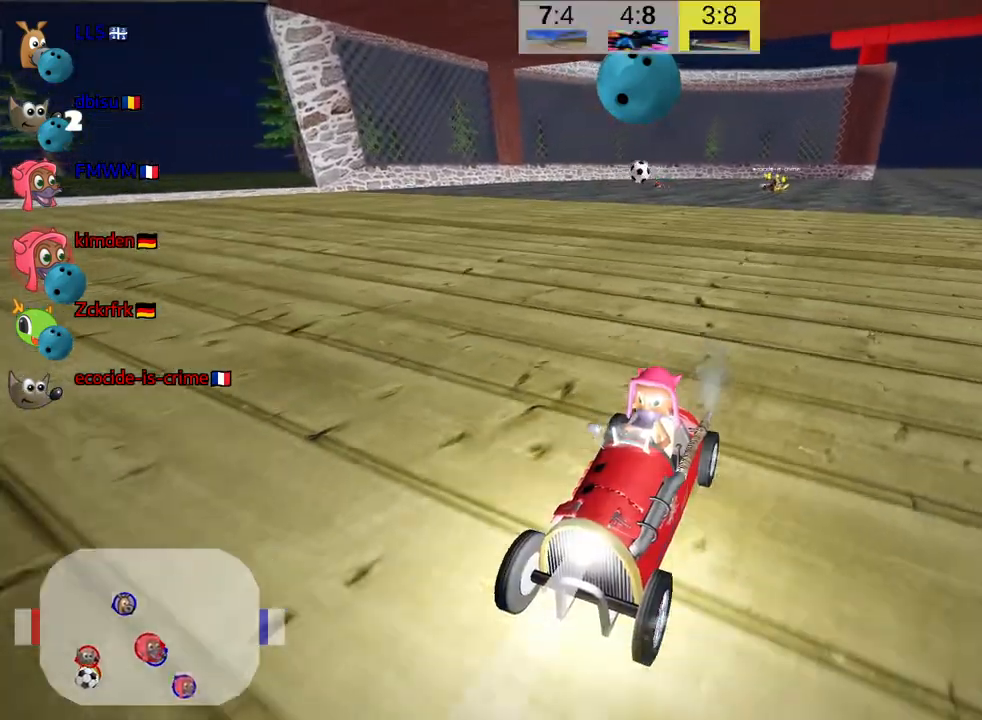
{"keys": ["down", "left", "look"], "events": [[367, "left", "down"]]}
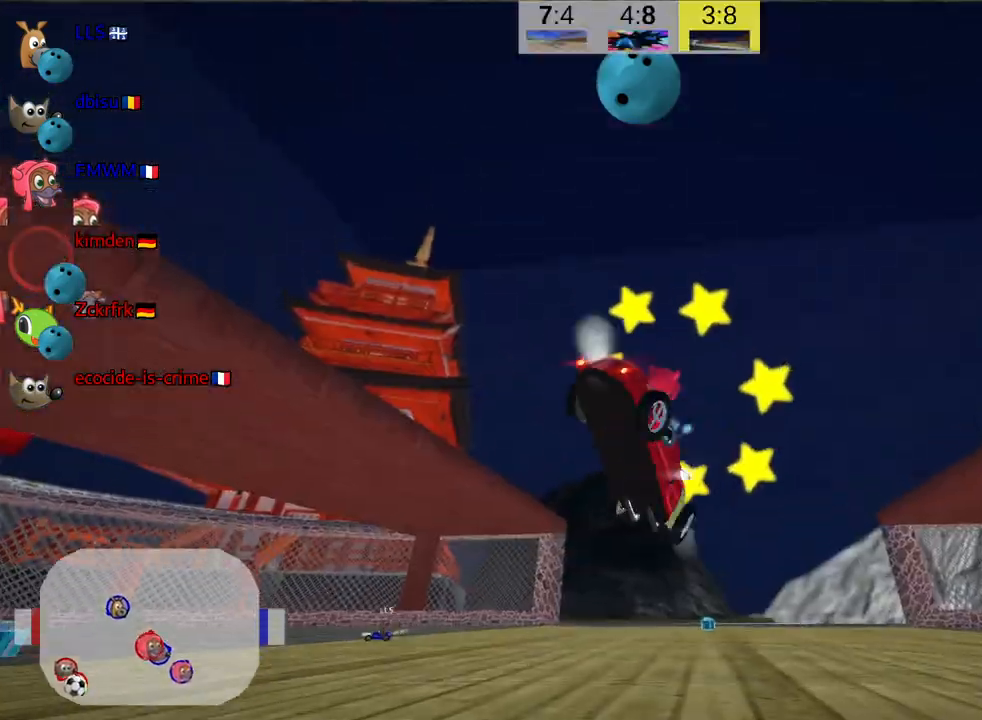
{"keys": ["down", "look"], "events": [[267, "left", "up"]]}
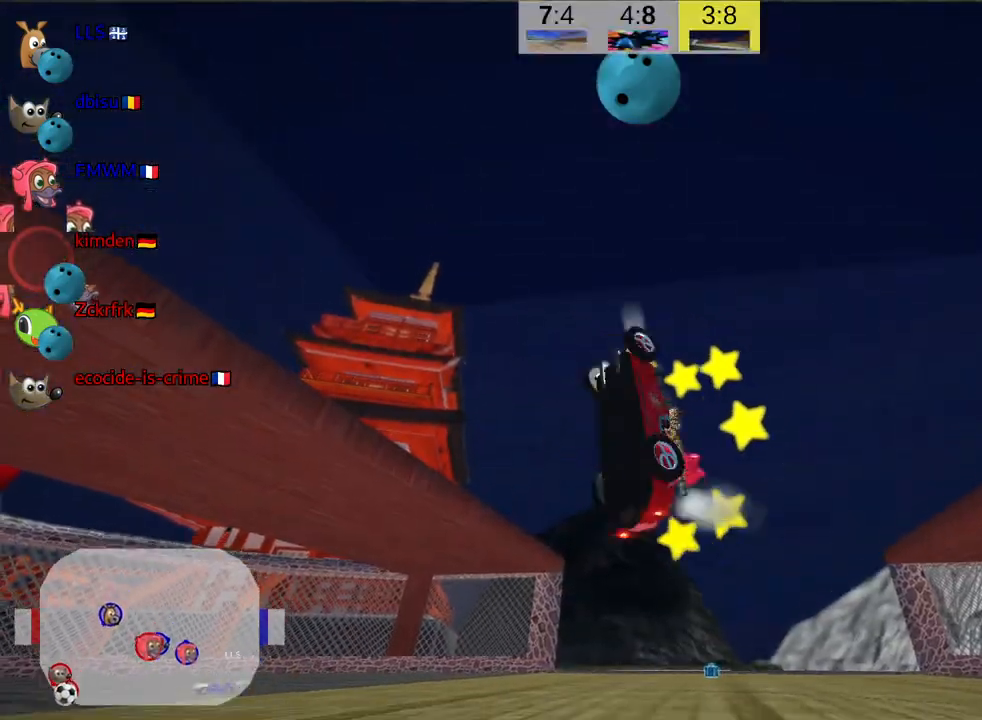
{"keys": [], "events": [[67, "down", "up"], [184, "look", "up"]]}
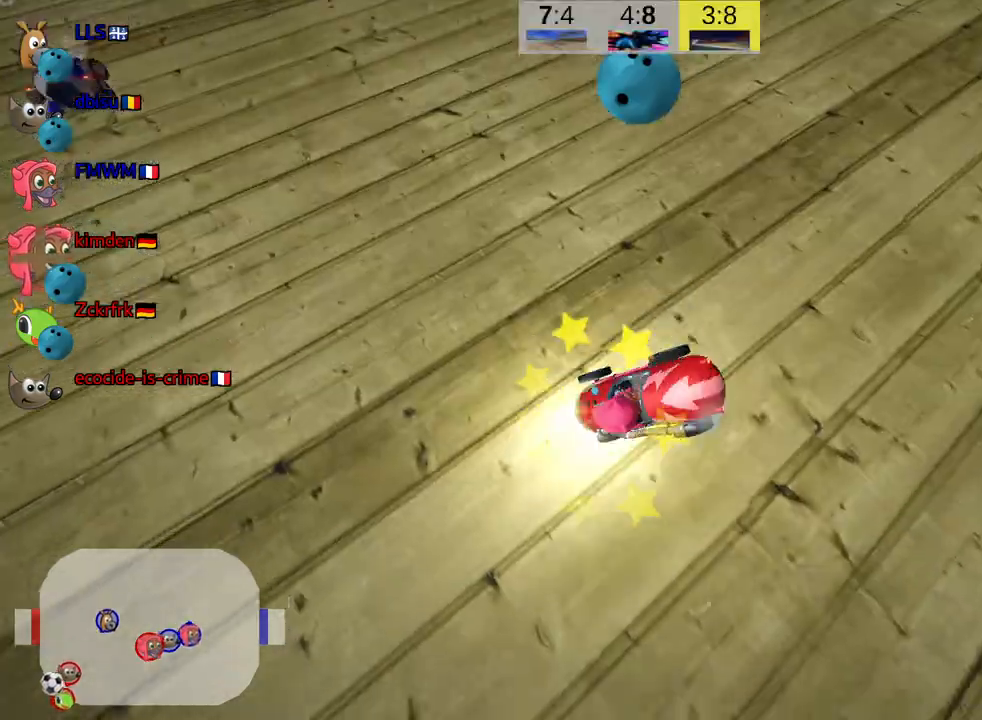
{"keys": ["down", "left"], "events": [[117, "left", "down"], [150, "down", "down"]]}
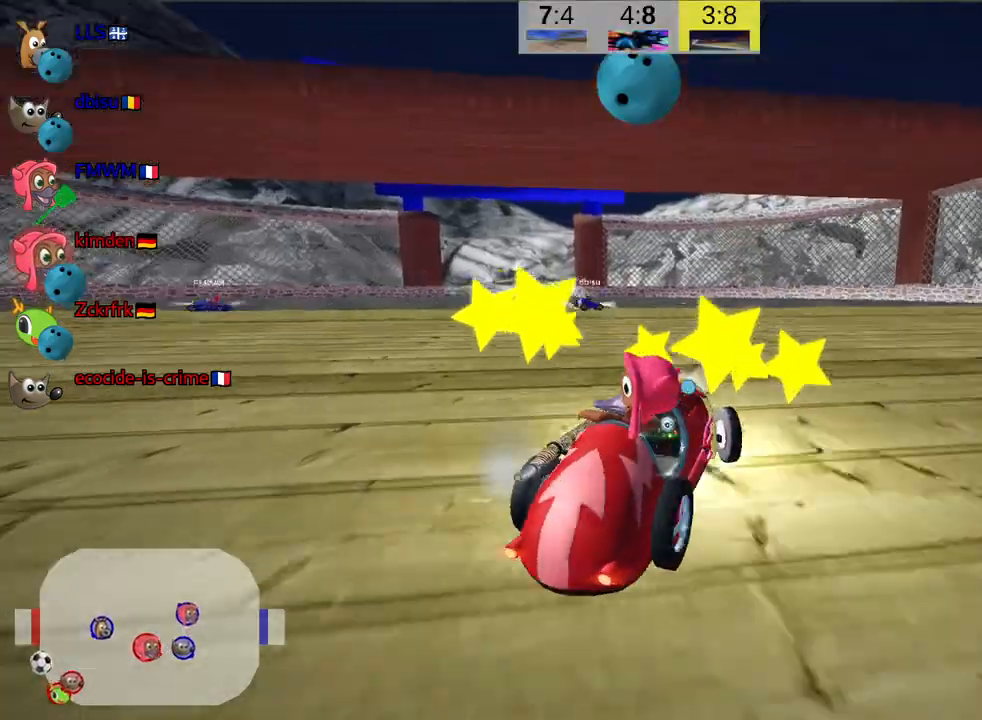
{"keys": ["up"], "events": [[167, "down", "up"], [234, "left", "up"], [284, "up", "down"]]}
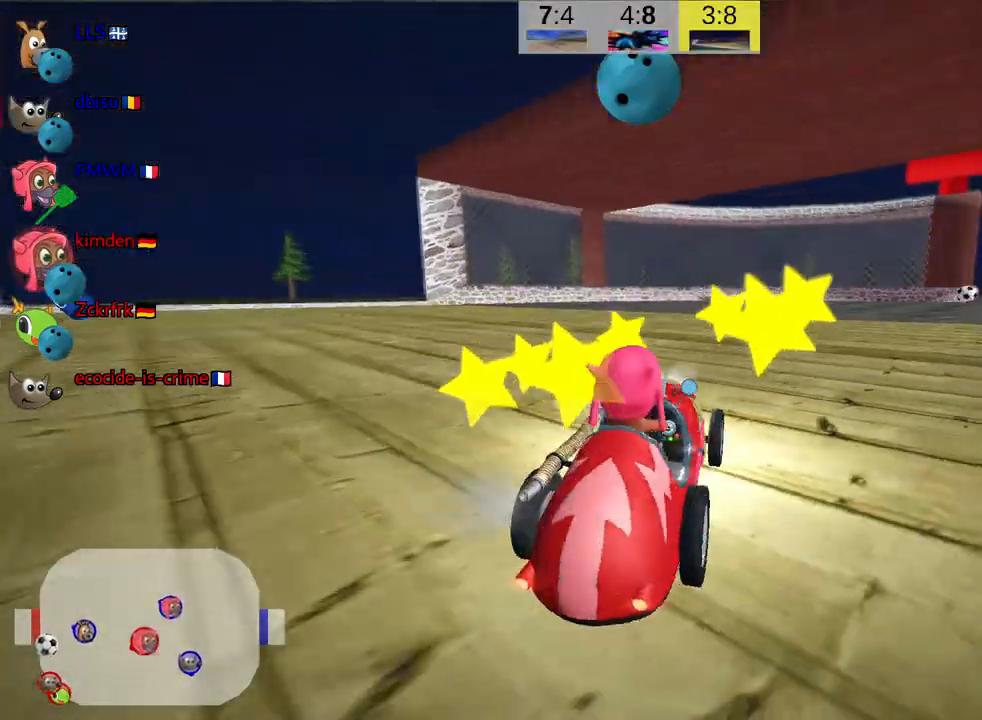
{"keys": ["right", "up"], "events": [[267, "right", "down"]]}
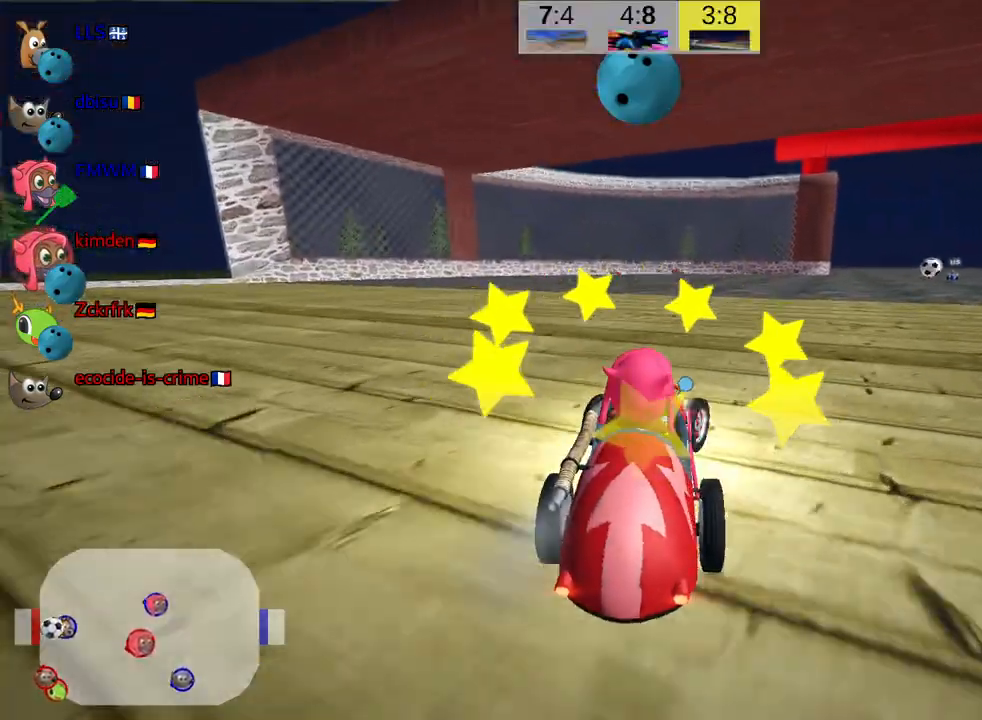
{"keys": ["up"], "events": [[17, "right", "up"]]}
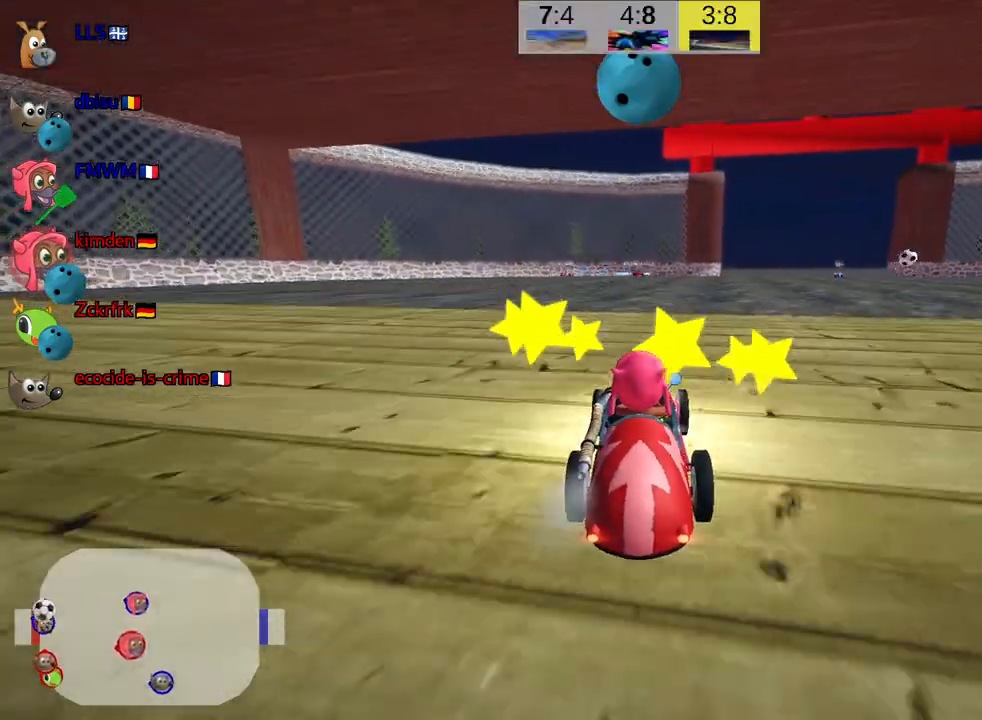
{"keys": ["left", "skid", "up"], "events": [[84, "right", "down"], [84, "skid", "down"], [267, "right", "up"], [317, "left", "down"]]}
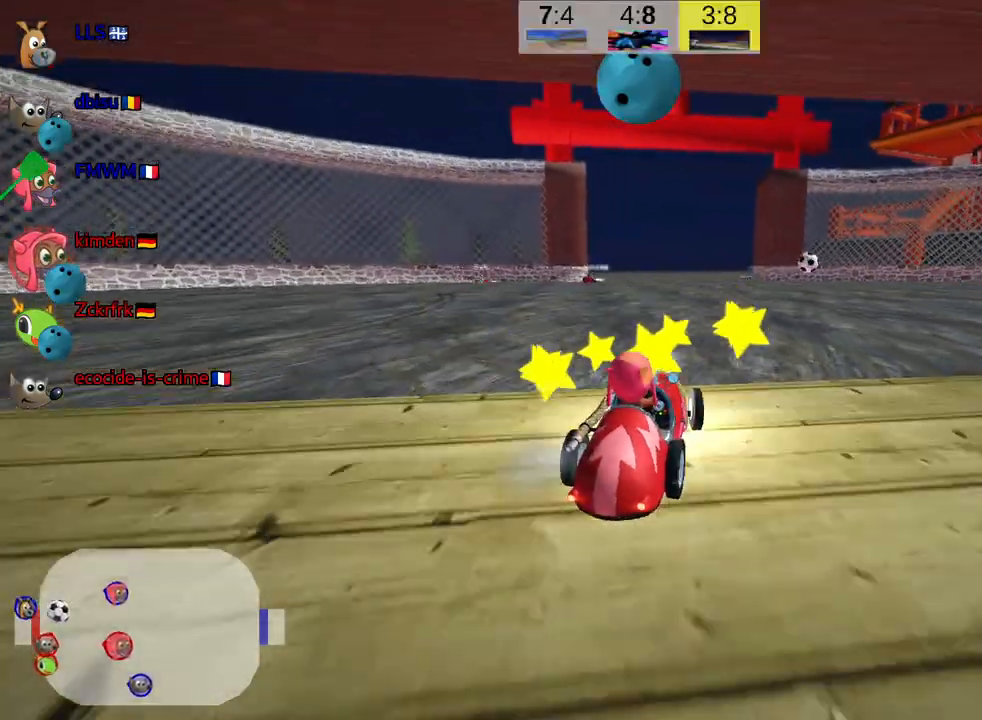
{"keys": ["left", "skid", "up"], "events": []}
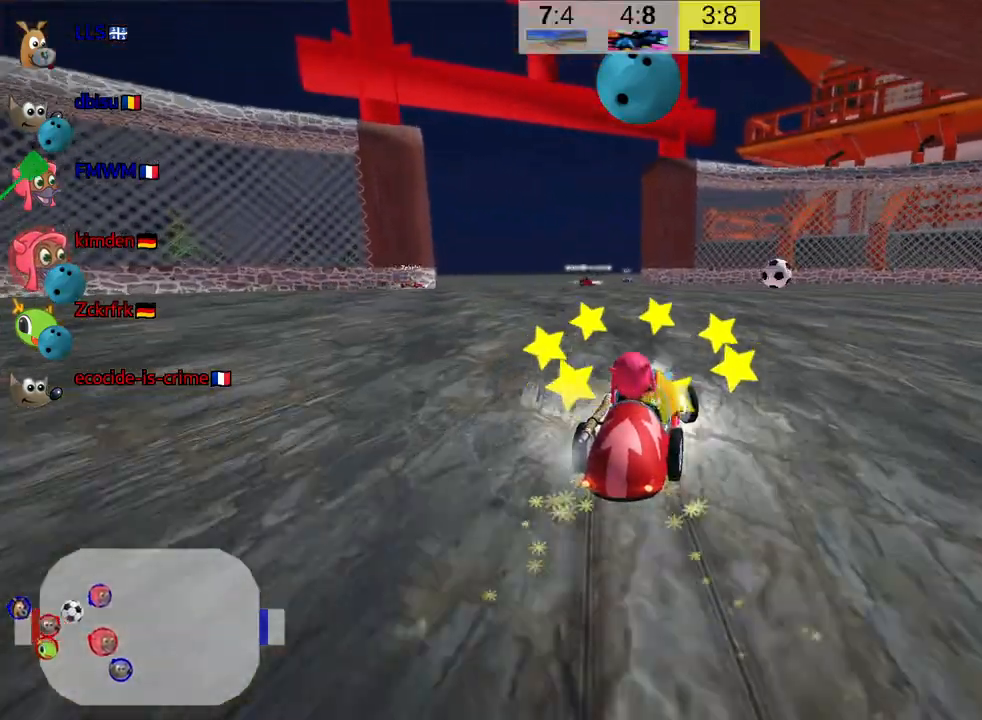
{"keys": ["right", "skid"], "events": [[50, "left", "up"], [267, "up", "up"], [300, "right", "down"]]}